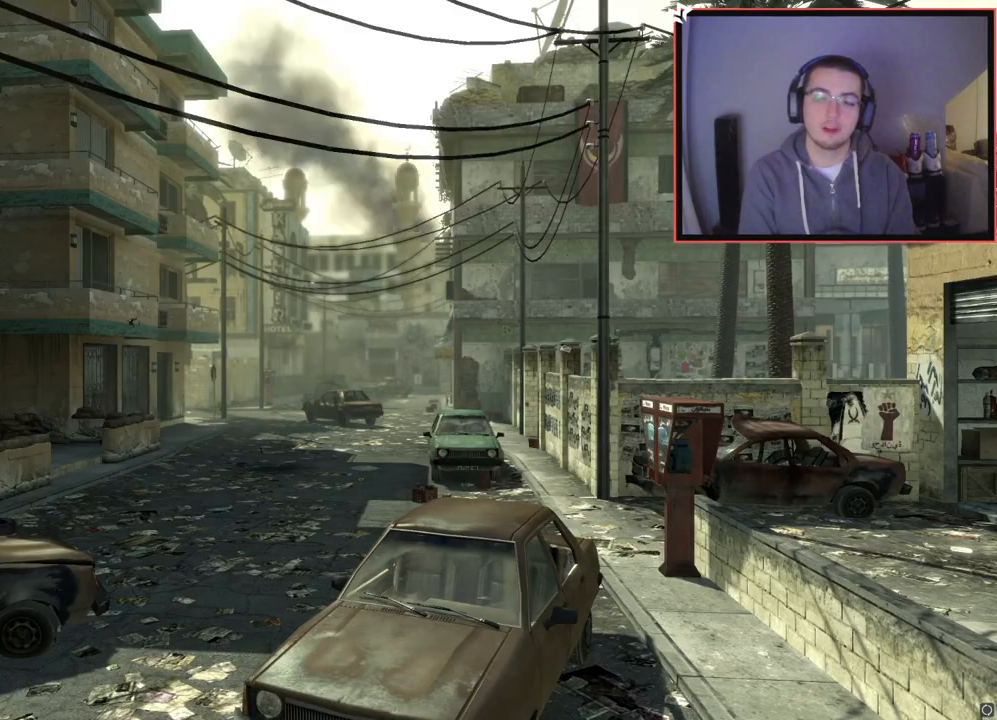
Gameplay with a controller (PlayStation layout); each line is a JSON object with the inputs held at the frame after it. "events" lists button and stick changes between this image and that frame as [ms after this image, input, new state], when the widget could be followed in between.
{"buttons": [], "left_stick": "up-right", "right_stick": "center", "events": [[501, "left_stick", "up-right"]]}
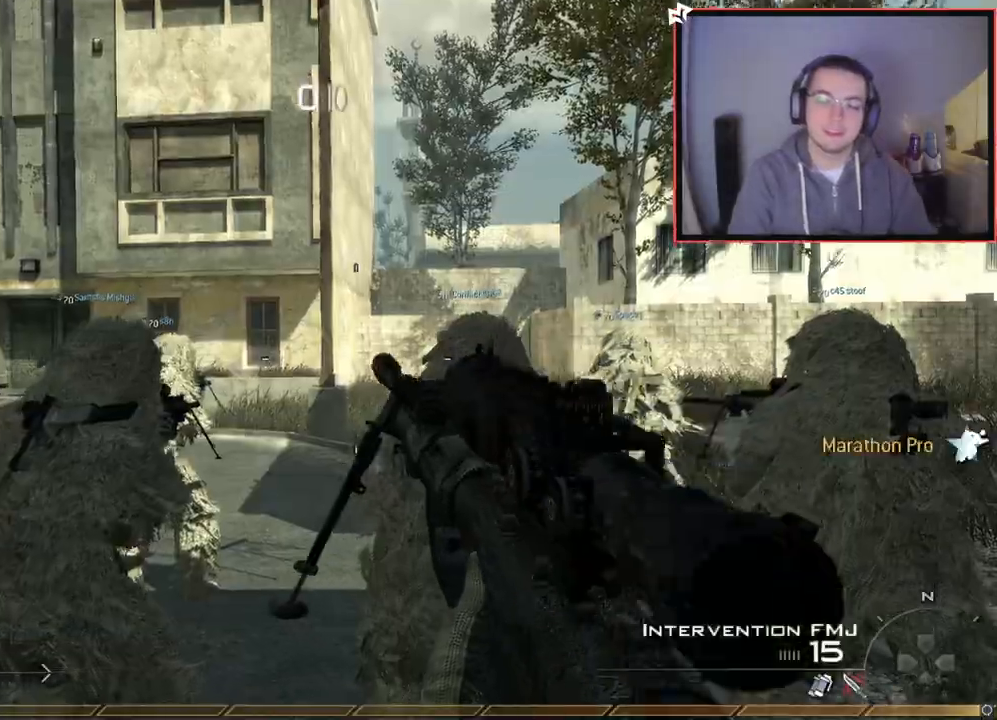
{"buttons": [], "left_stick": "up", "right_stick": "down-left", "events": [[167, "left_stick", "up"], [200, "L3", "down"], [417, "right_stick", "down-left"], [500, "L3", "up"]]}
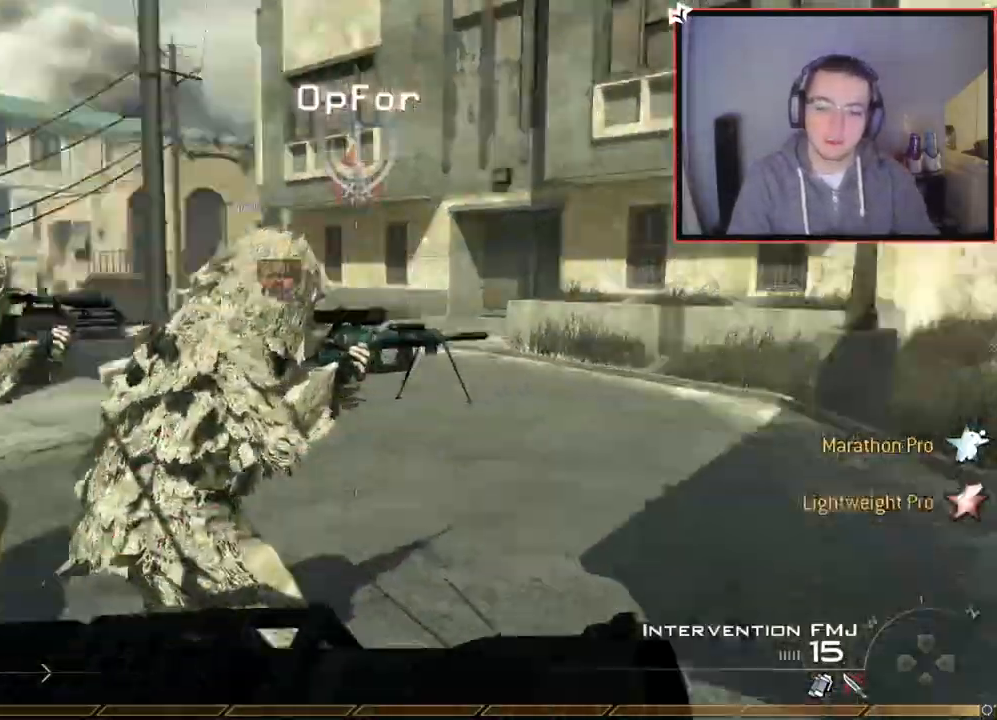
{"buttons": ["TRIANGLE"], "left_stick": "up", "right_stick": "center", "events": [[34, "right_stick", "up-left"], [100, "right_stick", "center"], [184, "TRIANGLE", "down"], [301, "TRIANGLE", "up"], [501, "TRIANGLE", "down"]]}
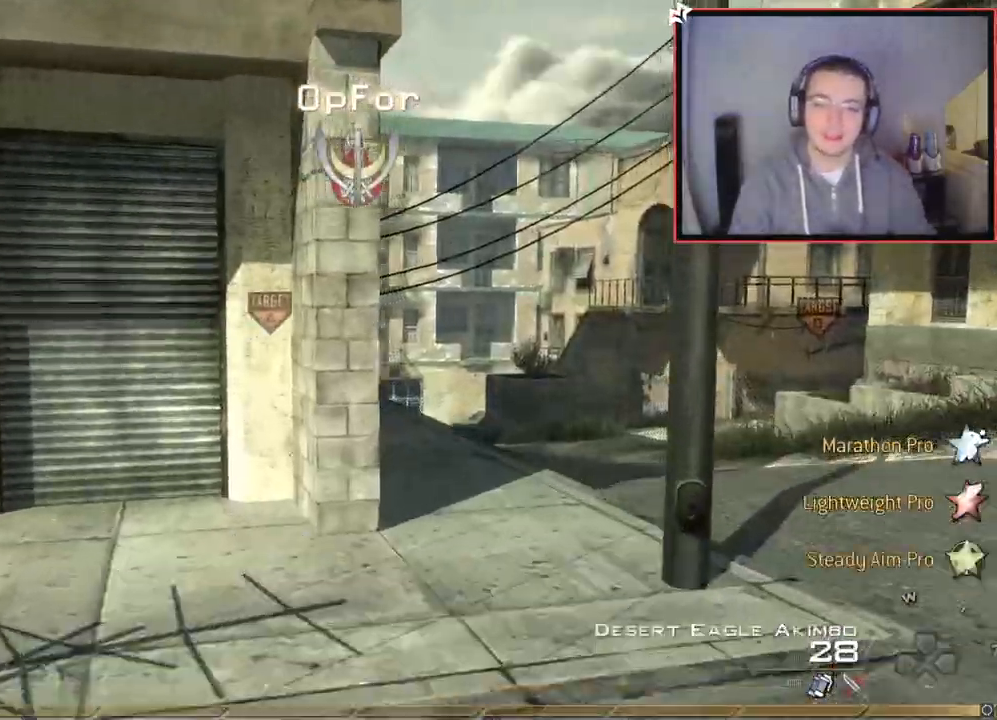
{"buttons": [], "left_stick": "up", "right_stick": "center", "events": [[100, "TRIANGLE", "up"]]}
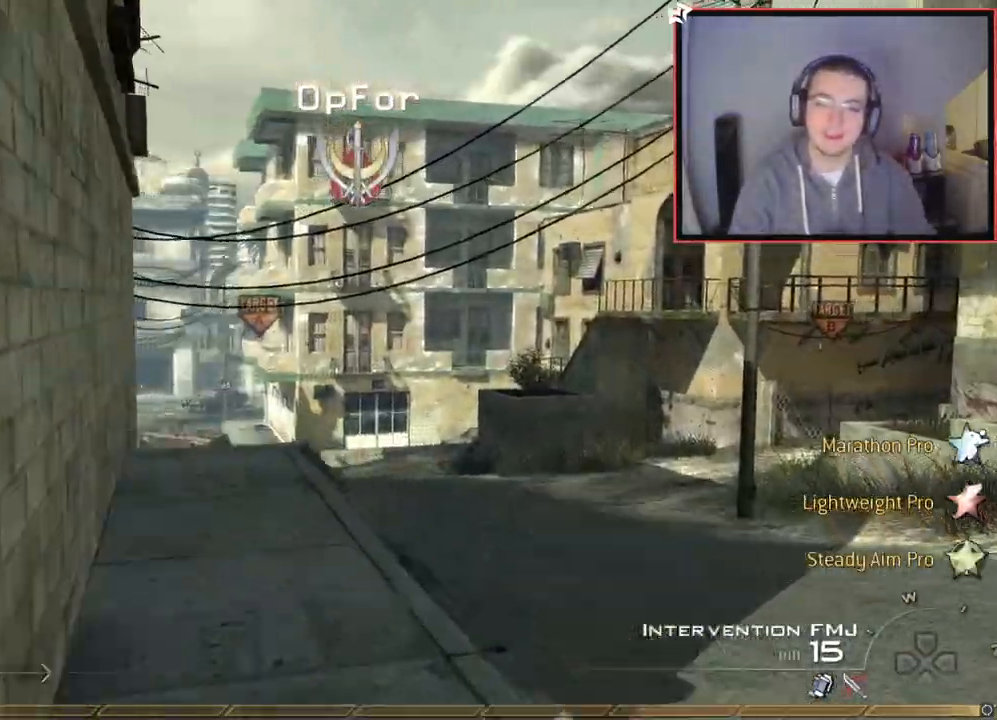
{"buttons": [], "left_stick": "up", "right_stick": "center", "events": [[84, "TRIANGLE", "down"], [167, "TRIANGLE", "up"], [217, "TRIANGLE", "down"], [301, "TRIANGLE", "up"]]}
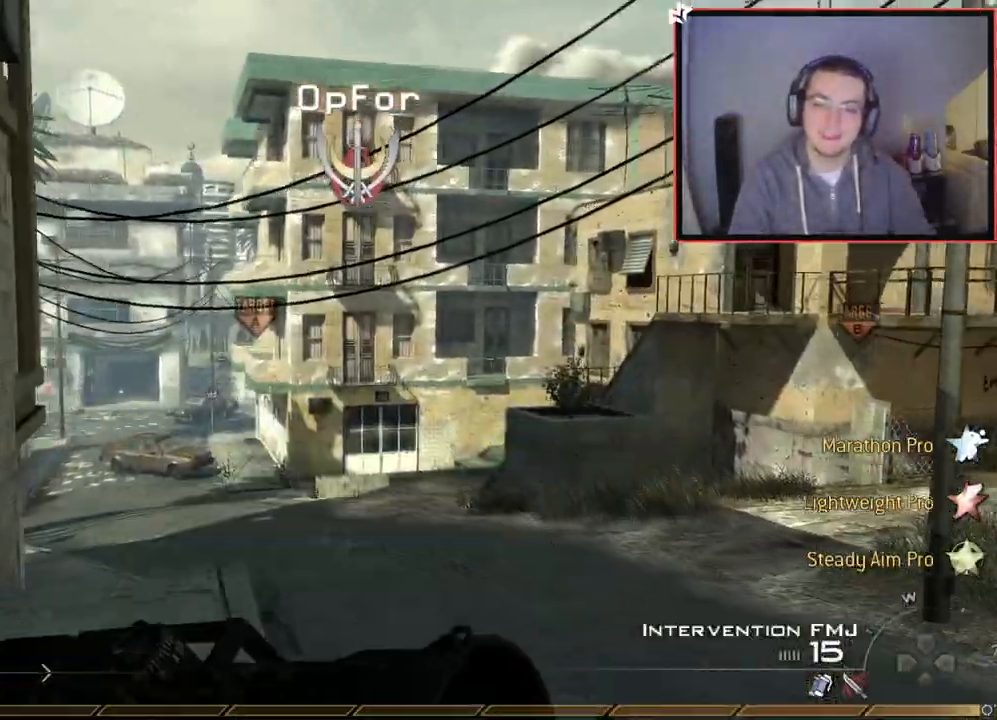
{"buttons": ["CROSS", "R1"], "left_stick": "up", "right_stick": "center", "events": [[200, "right_stick", "up"], [350, "right_stick", "center"], [433, "CROSS", "down"], [500, "R1", "down"]]}
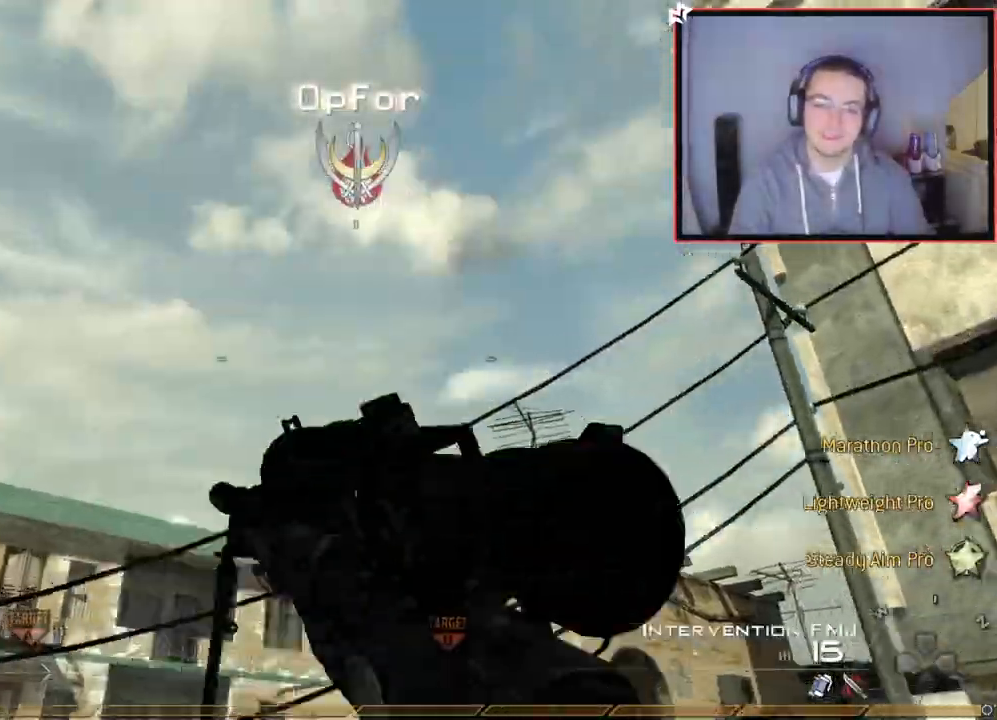
{"buttons": [], "left_stick": "up", "right_stick": "center", "events": [[50, "CROSS", "up"], [167, "R1", "up"], [167, "right_stick", "up-left"], [234, "right_stick", "center"]]}
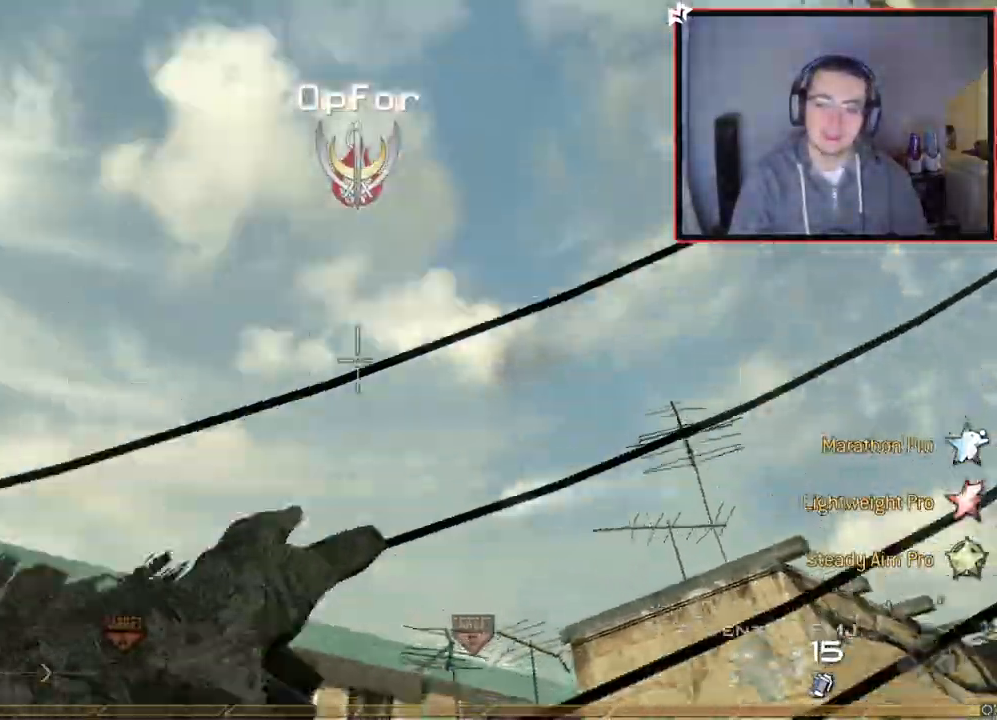
{"buttons": ["L3"], "left_stick": "up", "right_stick": "center", "events": [[33, "right_stick", "down"], [233, "right_stick", "center"], [383, "L3", "down"]]}
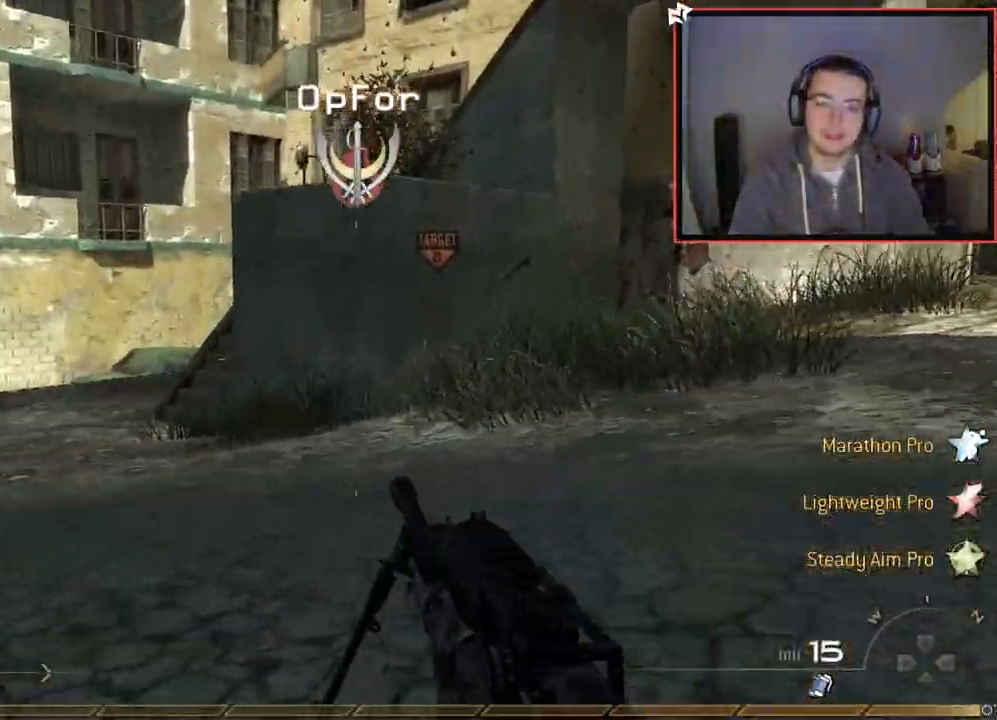
{"buttons": [], "left_stick": "up", "right_stick": "center", "events": [[17, "right_stick", "up-right"], [84, "right_stick", "center"], [267, "right_stick", "left"], [301, "L3", "up"], [384, "right_stick", "center"]]}
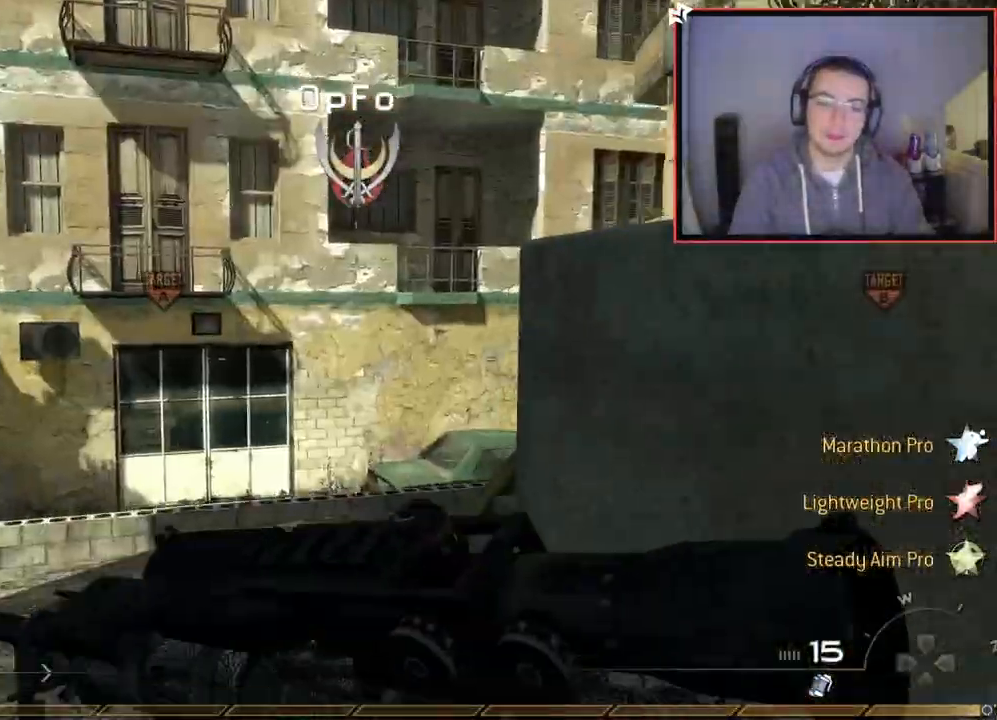
{"buttons": [], "left_stick": "up", "right_stick": "center", "events": [[283, "right_stick", "right"], [467, "right_stick", "center"]]}
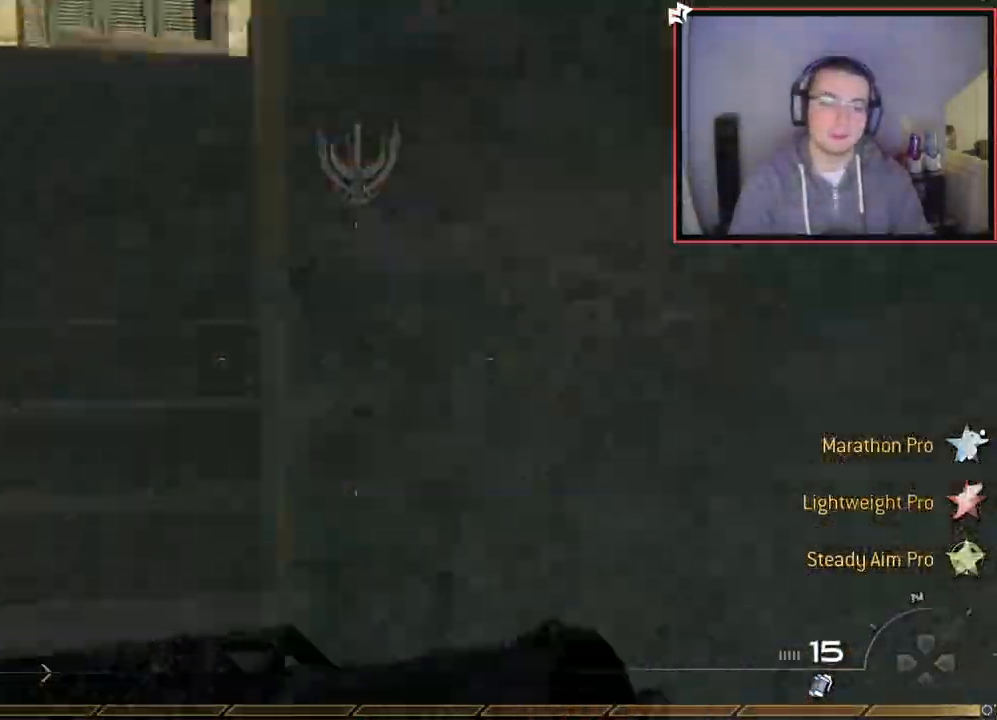
{"buttons": [], "left_stick": "up", "right_stick": "center", "events": [[267, "right_stick", "right"], [317, "right_stick", "center"]]}
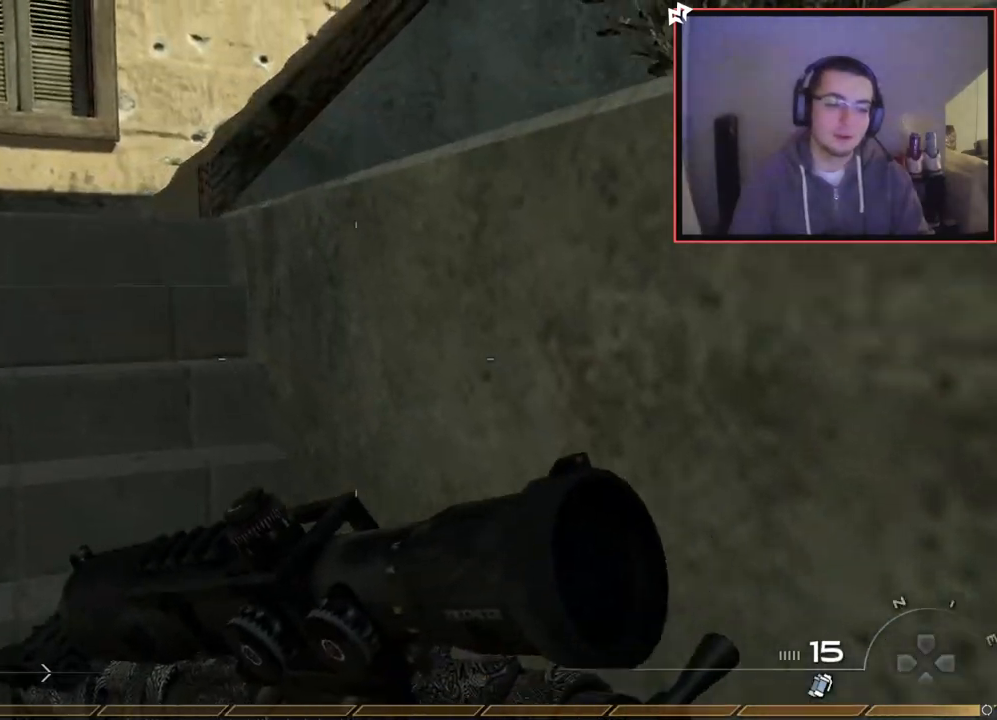
{"buttons": [], "left_stick": "up-left", "right_stick": "center", "events": [[33, "TRIANGLE", "down"], [117, "TRIANGLE", "up"], [183, "TRIANGLE", "down"], [250, "TRIANGLE", "up"], [267, "left_stick", "up-left"]]}
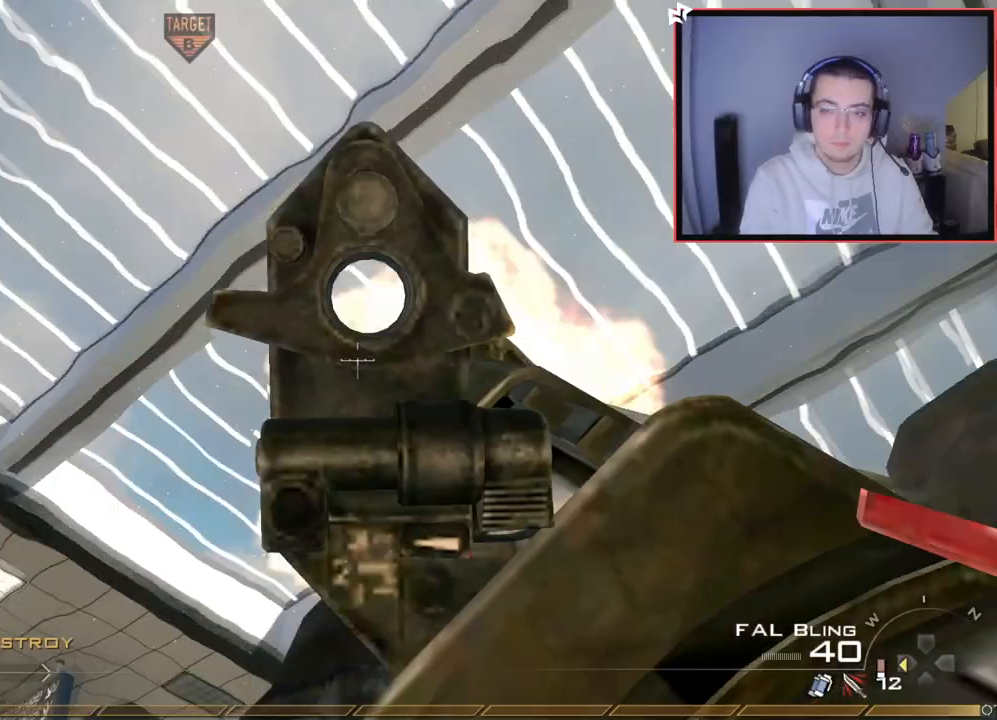
{"buttons": [], "left_stick": "up", "right_stick": "center", "events": [[150, "right_stick", "down-left"], [351, "right_stick", "center"], [384, "left_stick", "up"]]}
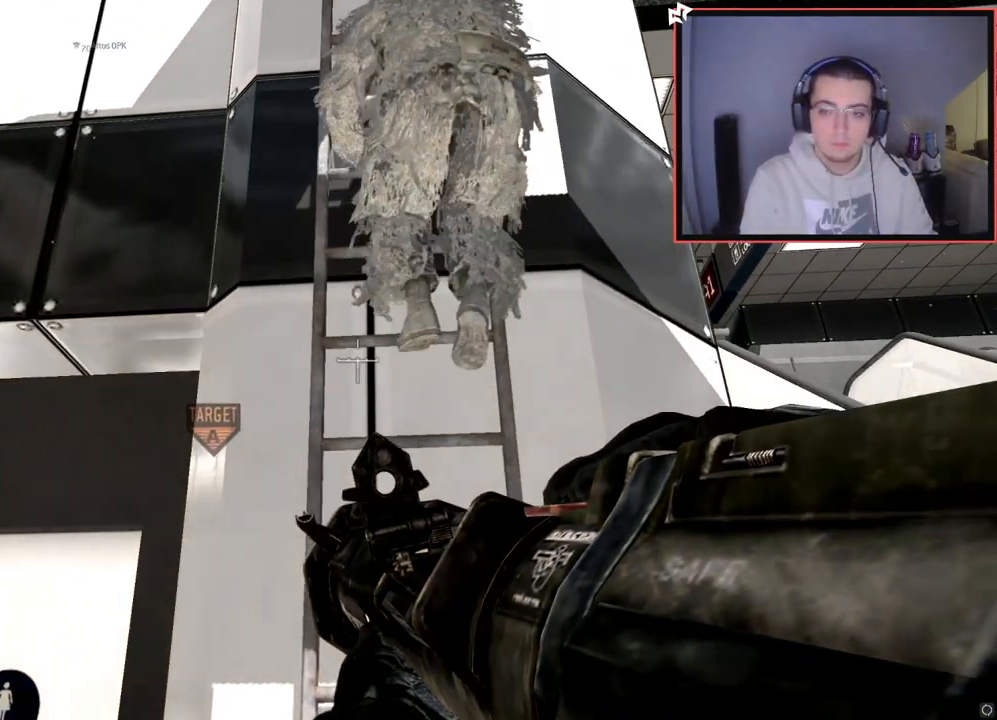
{"buttons": [], "left_stick": "up", "right_stick": "center", "events": [[66, "CROSS", "down"], [167, "CROSS", "up"]]}
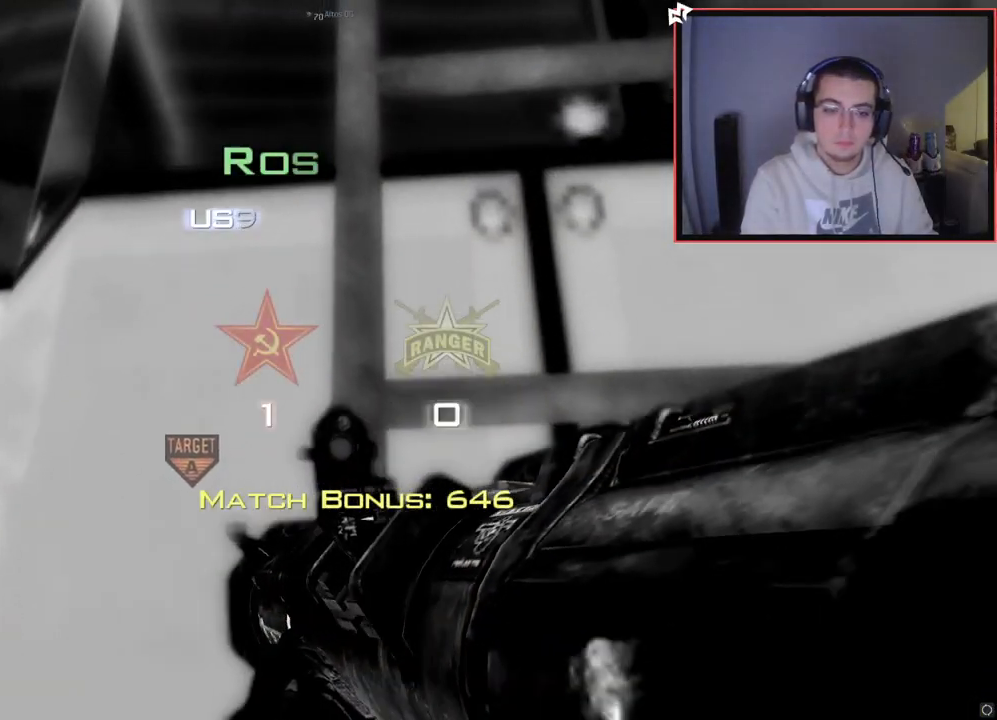
{"buttons": [], "left_stick": "center", "right_stick": "center", "events": [[34, "CROSS", "down"], [150, "CROSS", "up"], [234, "left_stick", "center"]]}